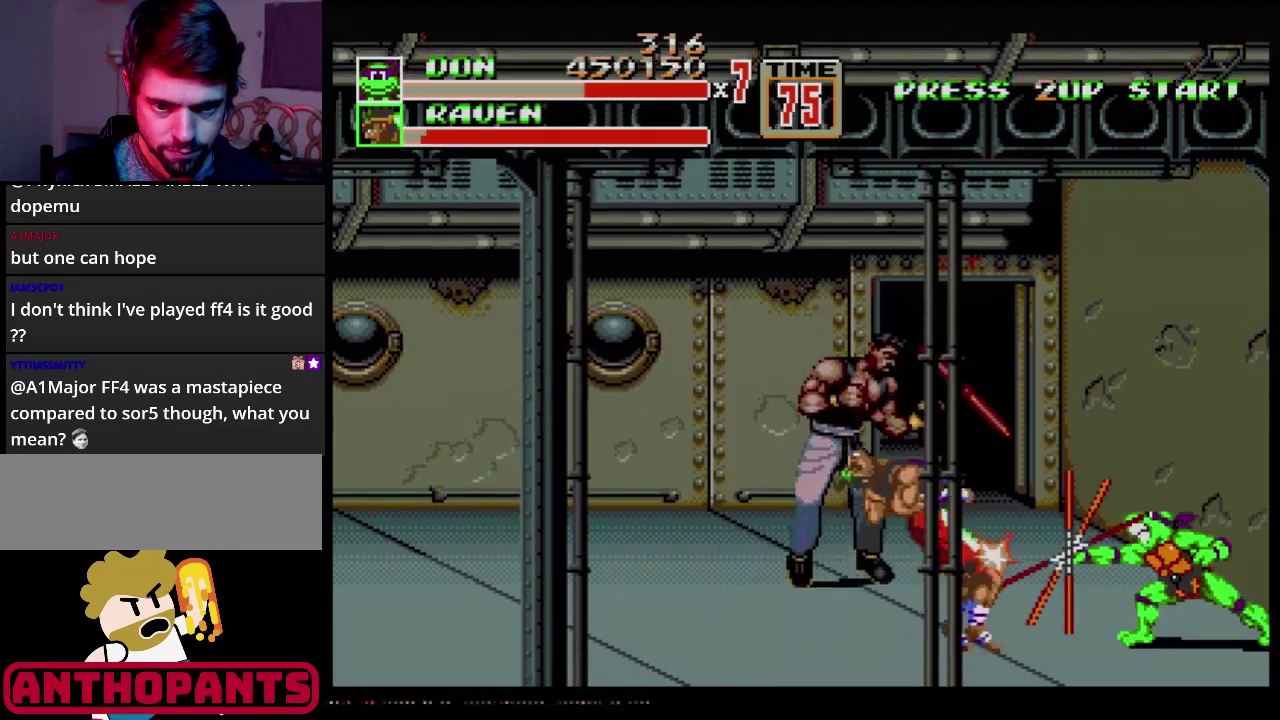
Gameplay with a controller (Xbox layout); each line is a JSON object with the inputs held at the frame after it. "events" lists button and stick changes between this image and that frame as [ms after this image, input, new state], when the widget could be followed in between. Not read: L1 L2 L3 R1 R2 R3.
{"buttons": [], "events": [[67, "B", "up"], [117, "B", "down"], [317, "B", "up"]]}
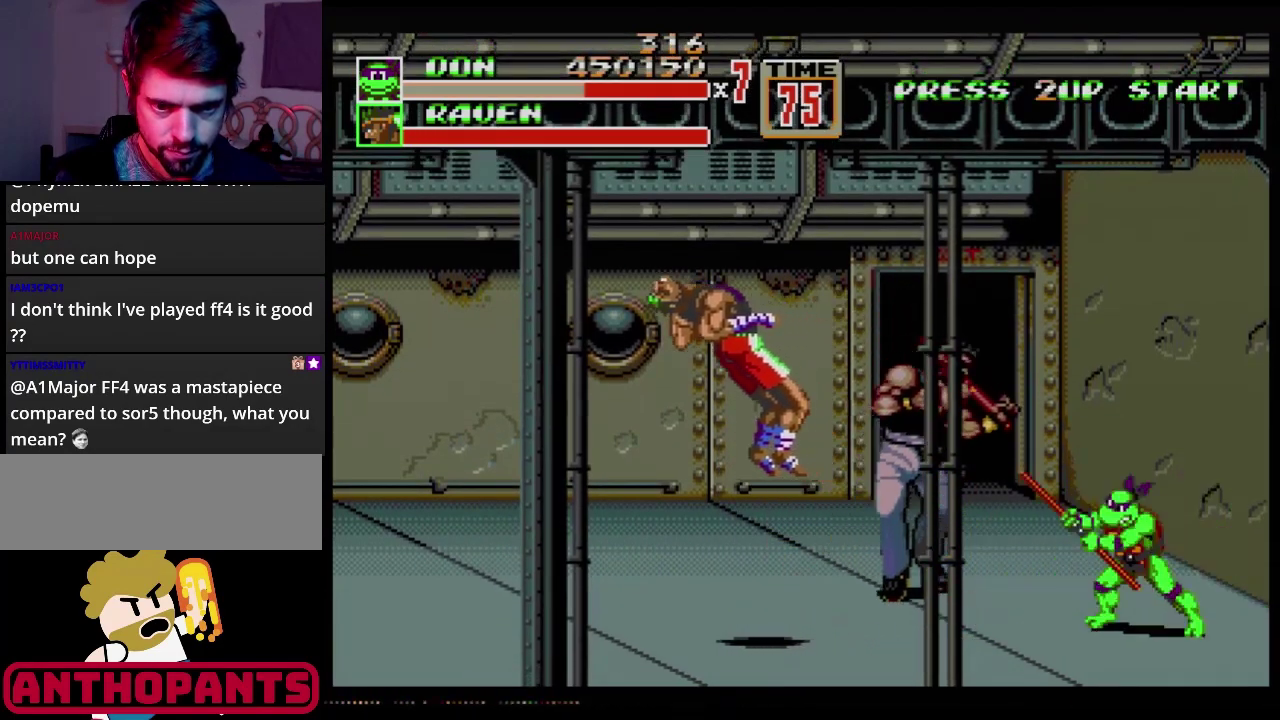
{"buttons": ["B"], "events": [[100, "B", "down"], [200, "B", "up"], [333, "B", "down"], [400, "B", "up"], [467, "B", "down"]]}
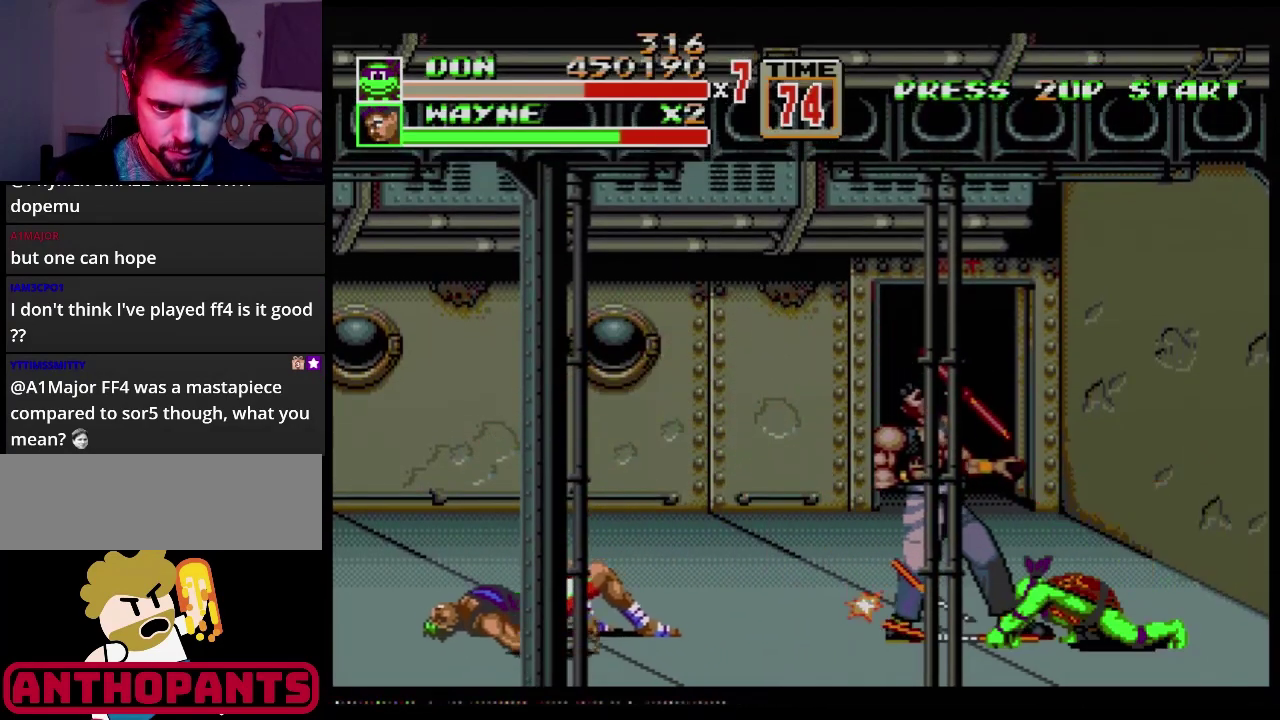
{"buttons": ["B"], "events": [[33, "B", "up"], [100, "B", "down"], [167, "B", "up"], [234, "B", "down"], [300, "B", "up"], [367, "B", "down"], [434, "B", "up"], [484, "B", "down"]]}
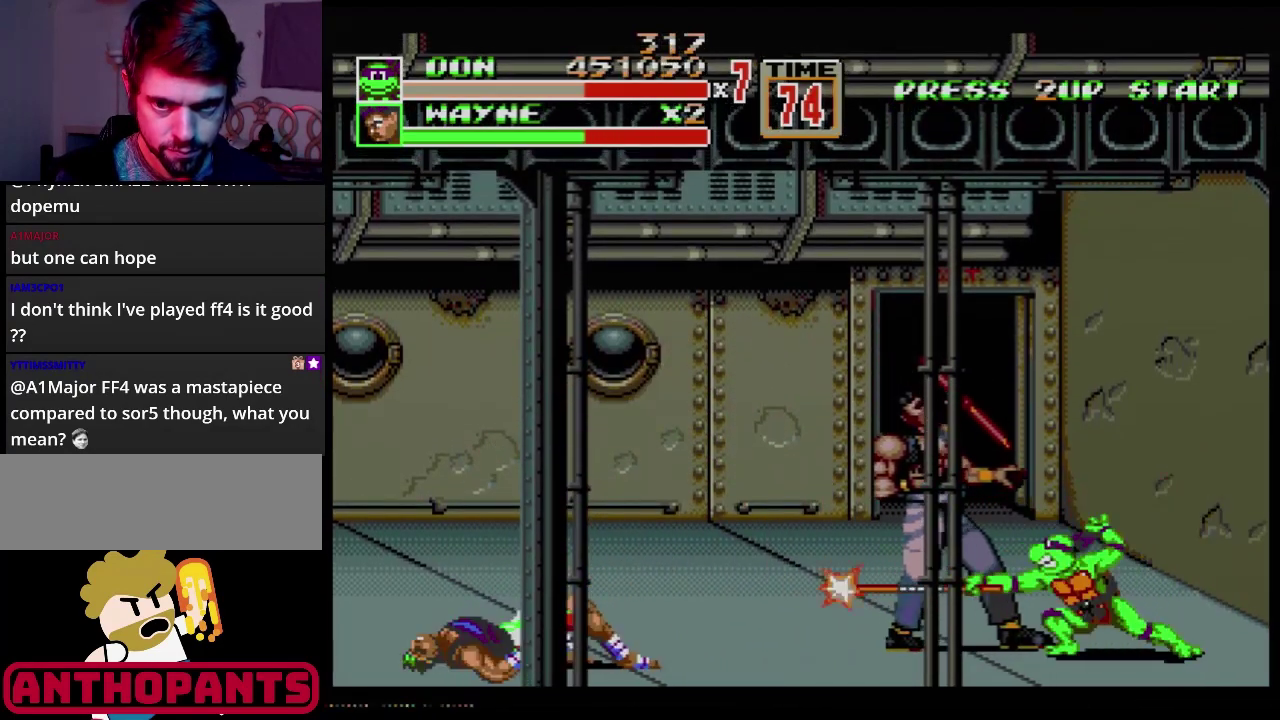
{"buttons": ["DPAD_LEFT"], "events": [[150, "B", "up"], [216, "DPAD_LEFT", "down"], [266, "DPAD_LEFT", "up"], [317, "DPAD_LEFT", "down"]]}
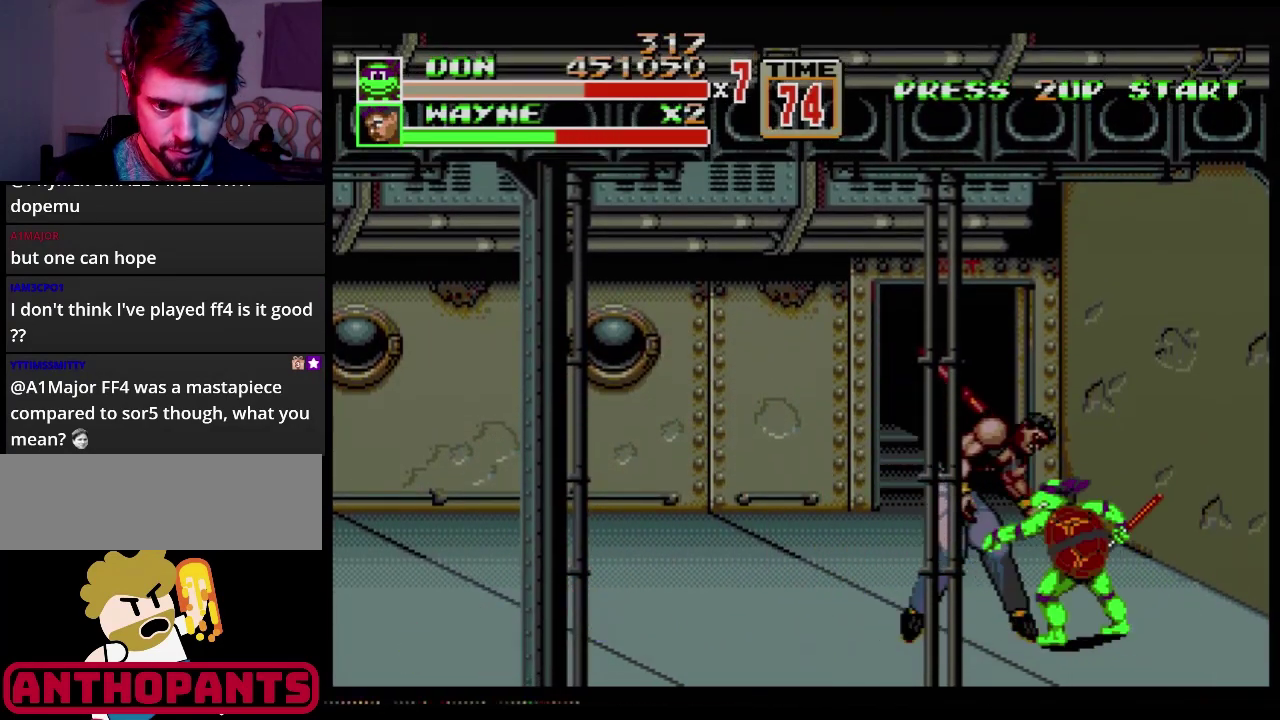
{"buttons": ["B", "DPAD_LEFT"], "events": [[100, "B", "down"], [317, "B", "up"], [467, "B", "down"]]}
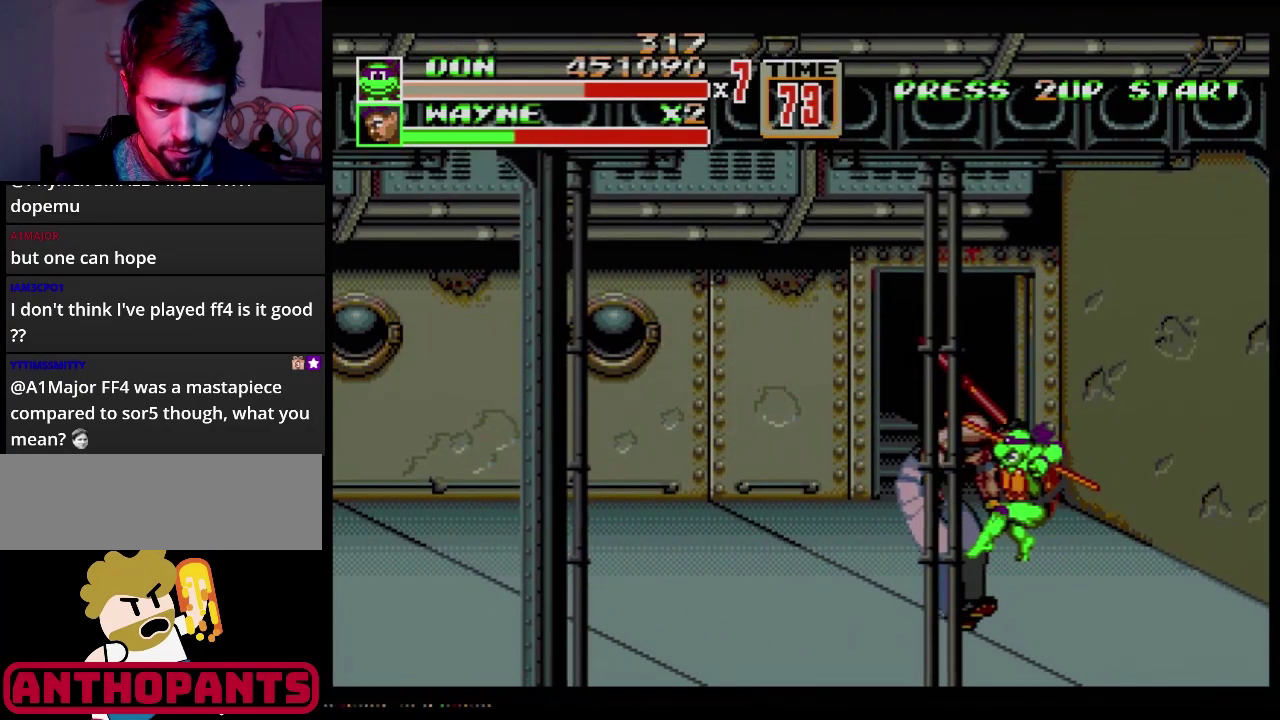
{"buttons": ["B", "DPAD_RIGHT"], "events": [[66, "DPAD_LEFT", "up"], [133, "B", "up"], [150, "DPAD_RIGHT", "down"], [300, "B", "down"], [367, "B", "up"], [417, "B", "down"]]}
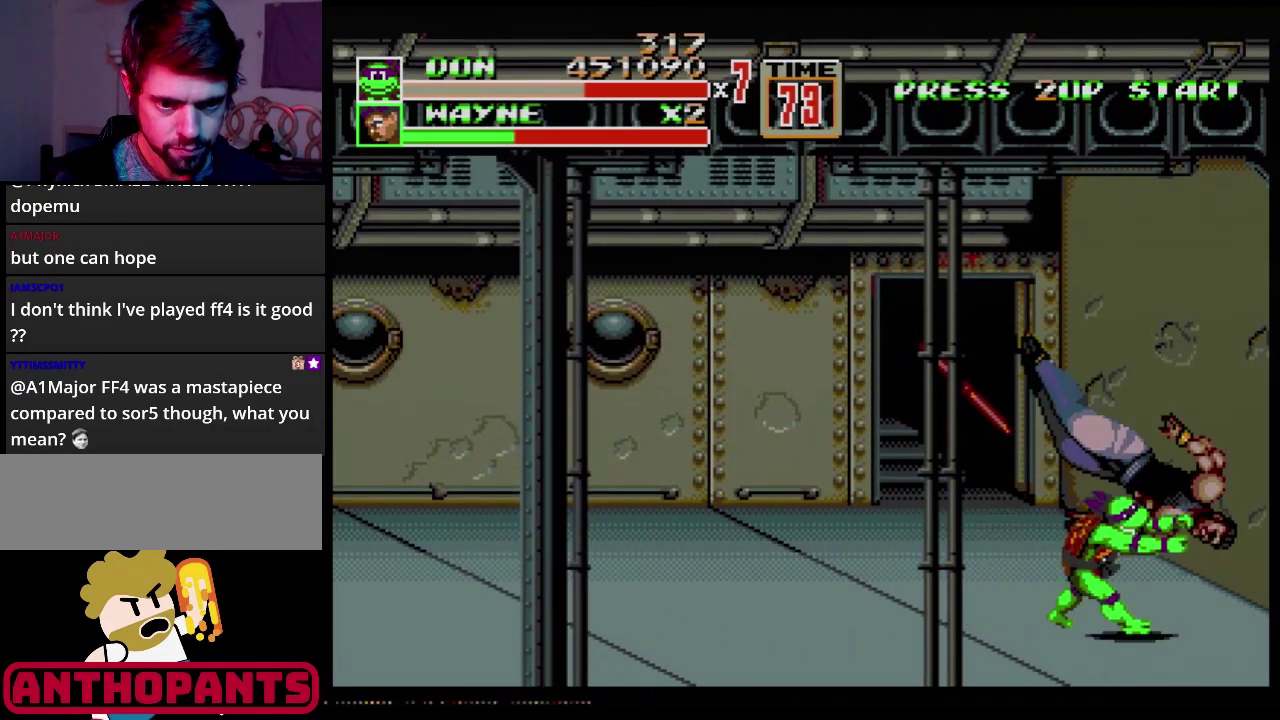
{"buttons": ["DPAD_LEFT"], "events": [[150, "B", "up"], [150, "DPAD_RIGHT", "up"], [501, "DPAD_LEFT", "down"]]}
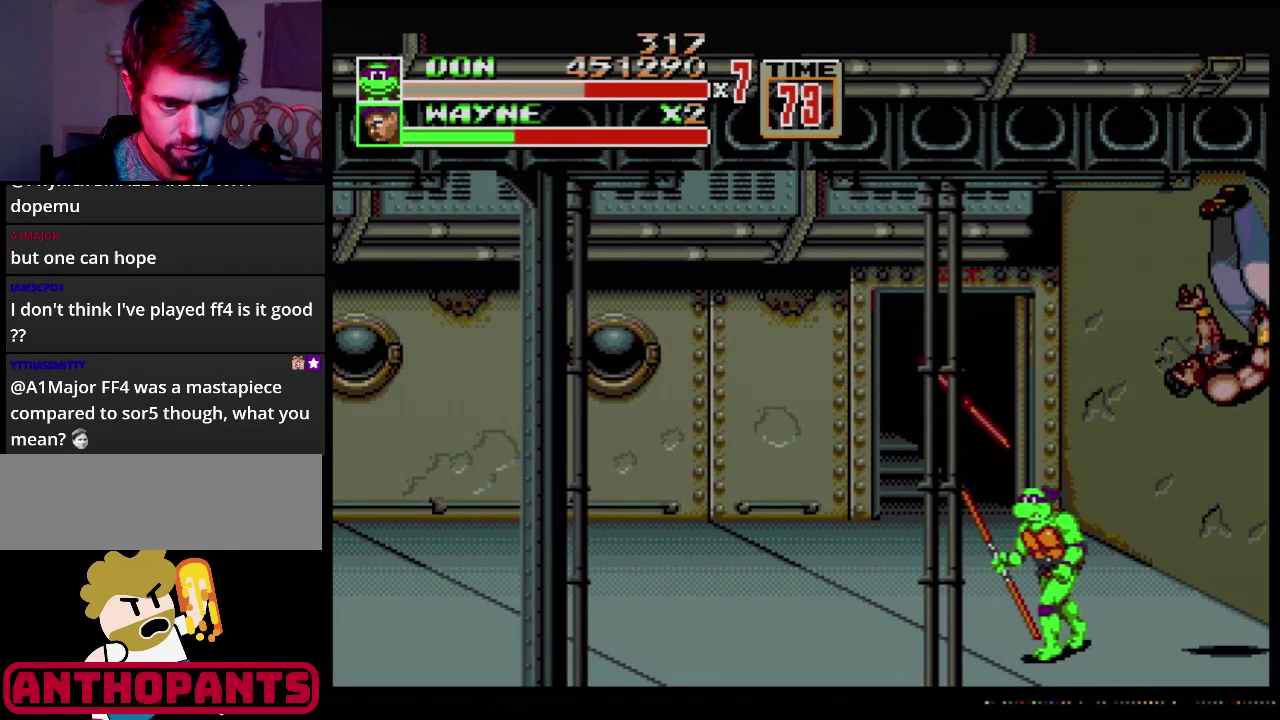
{"buttons": [], "events": [[483, "DPAD_LEFT", "up"]]}
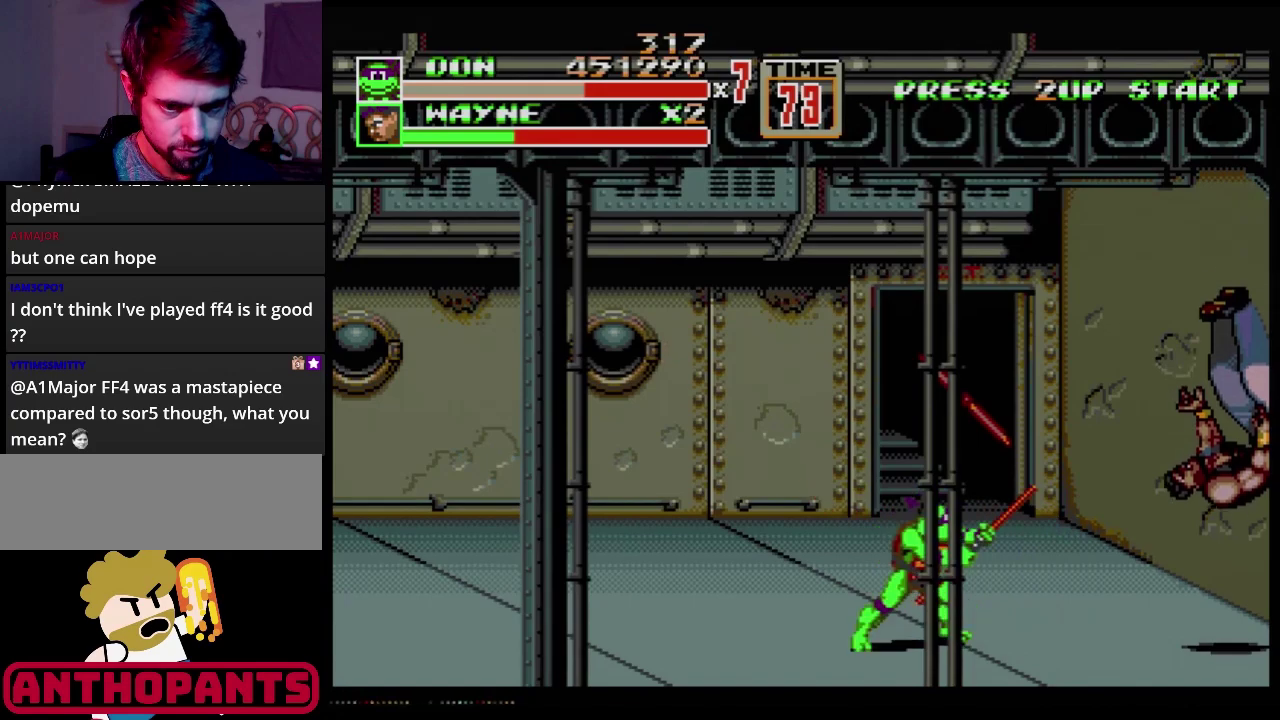
{"buttons": [], "events": [[33, "DPAD_RIGHT", "down"], [100, "DPAD_RIGHT", "up"], [167, "B", "down"], [217, "B", "up"]]}
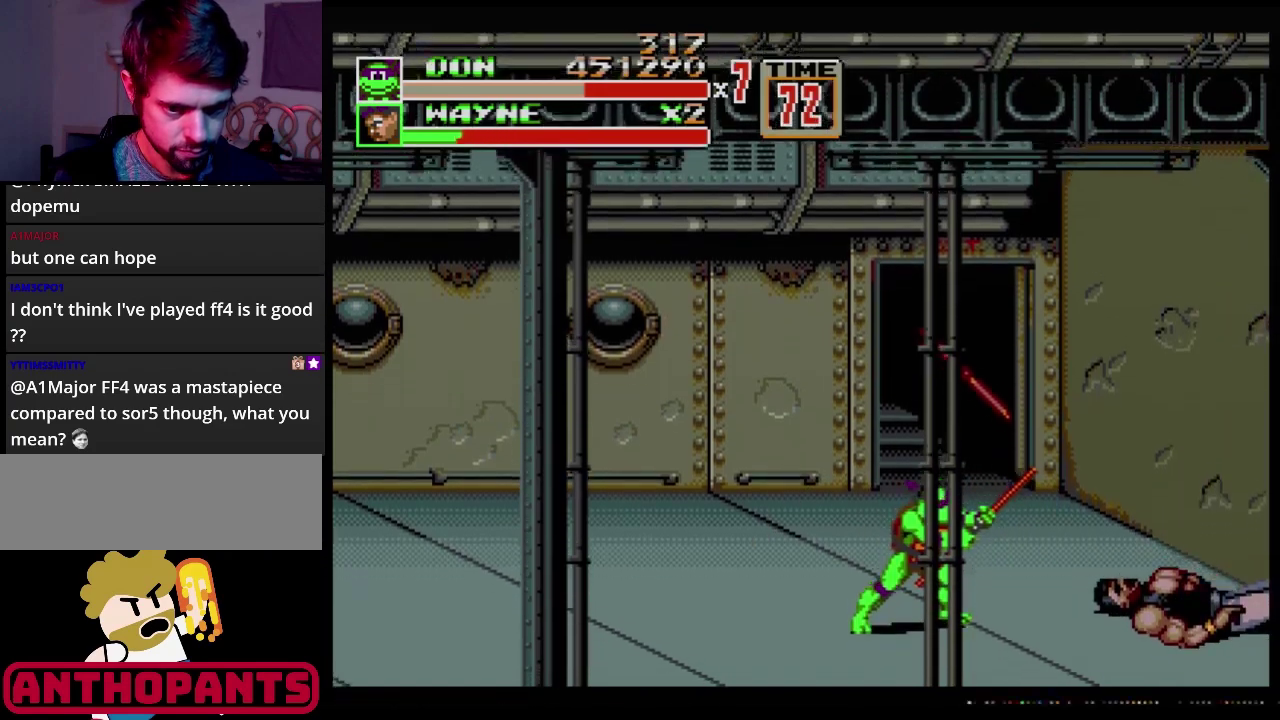
{"buttons": [], "events": []}
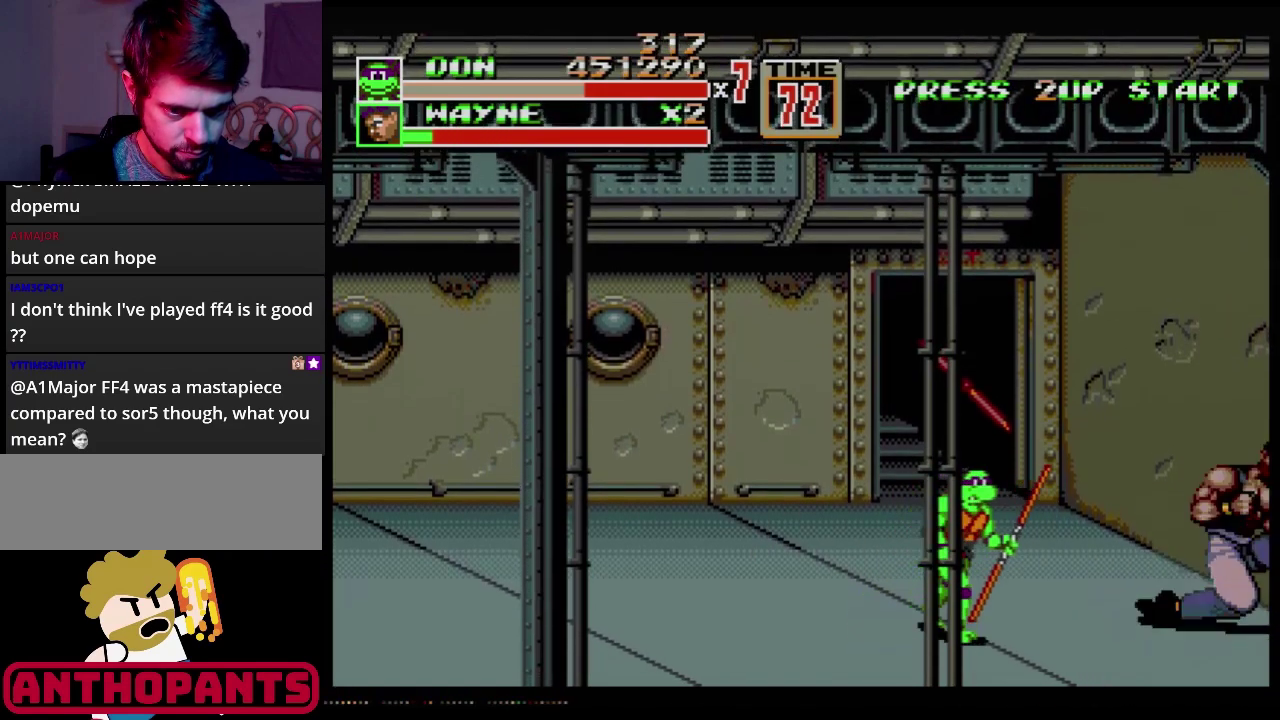
{"buttons": ["B"], "events": [[17, "DPAD_RIGHT", "down"], [100, "DPAD_RIGHT", "up"], [167, "B", "down"], [234, "B", "up"], [501, "B", "down"]]}
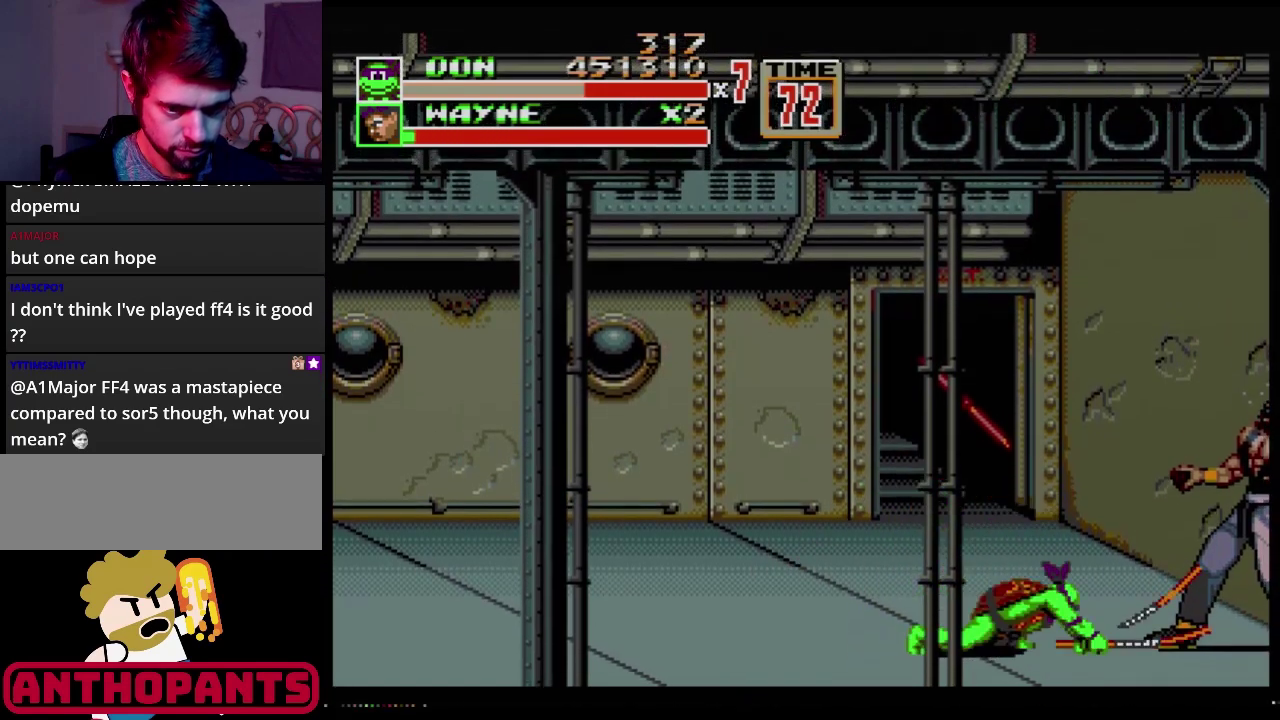
{"buttons": ["B"], "events": [[66, "B", "up"], [116, "B", "down"], [183, "B", "up"], [233, "B", "down"], [333, "B", "up"], [467, "B", "down"]]}
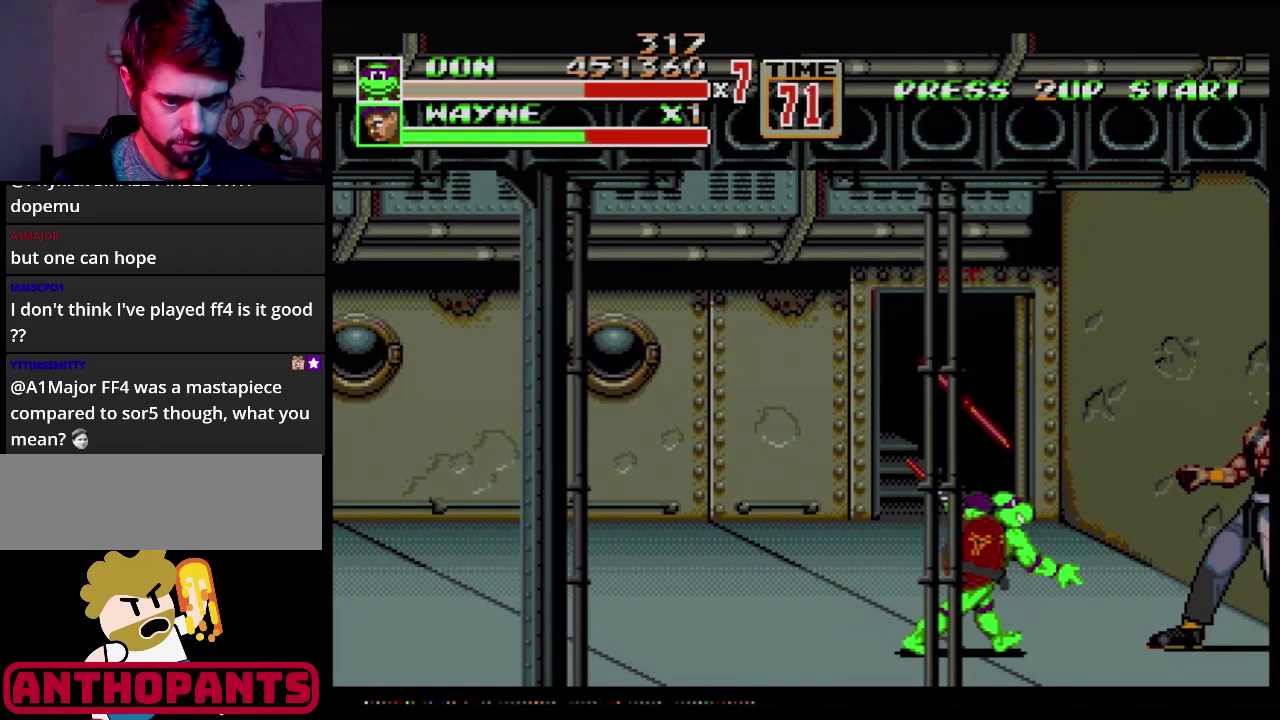
{"buttons": [], "events": [[33, "B", "up"]]}
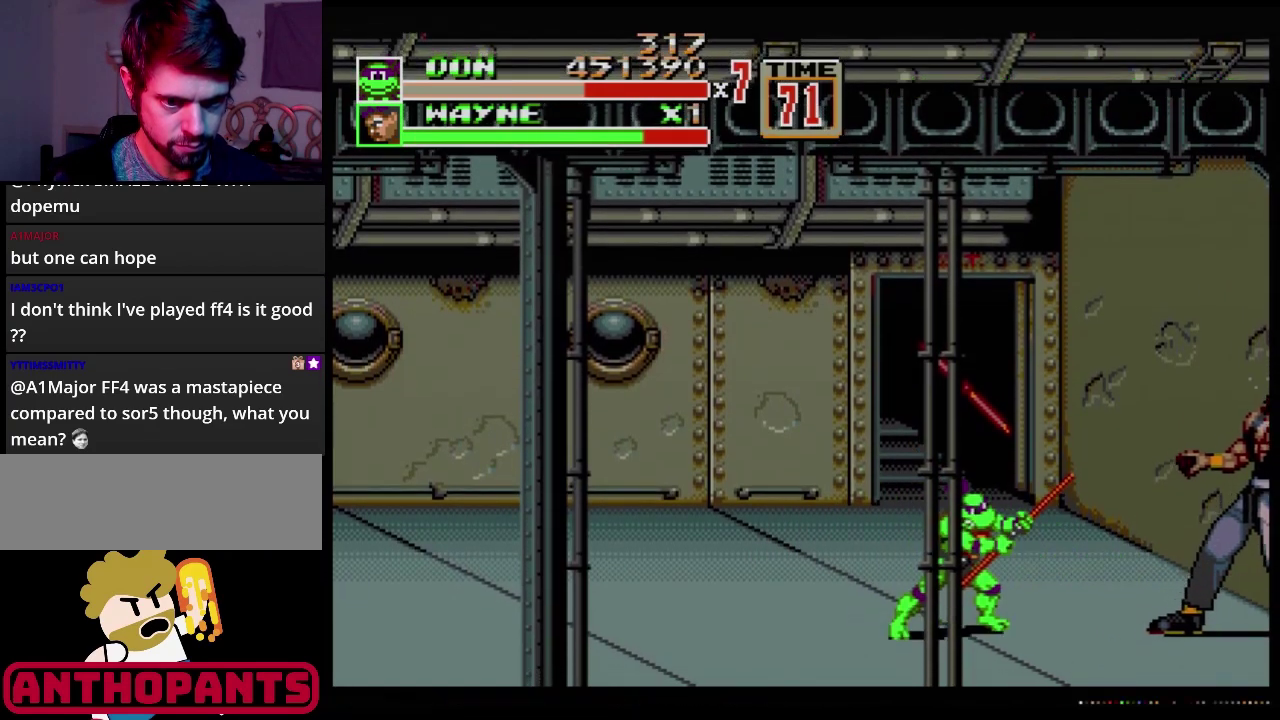
{"buttons": ["B"], "events": [[233, "B", "down"]]}
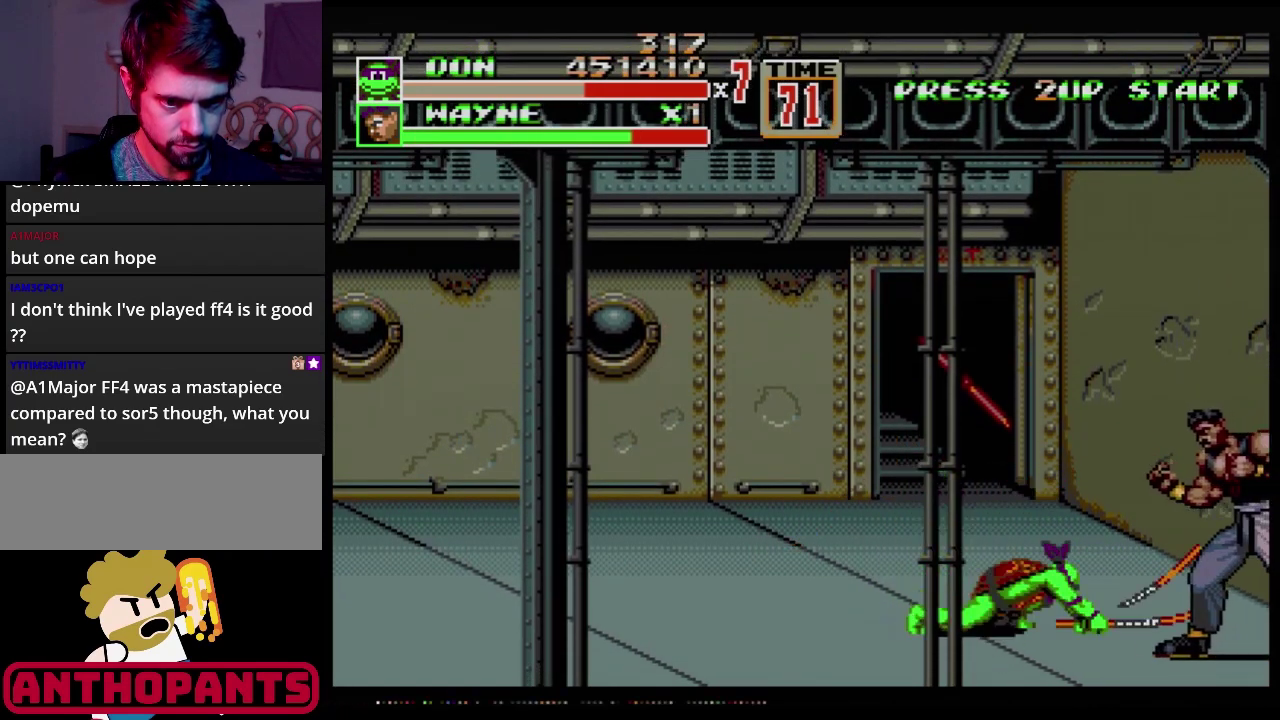
{"buttons": ["B"], "events": [[184, "B", "up"], [250, "B", "down"], [300, "B", "up"], [367, "B", "down"]]}
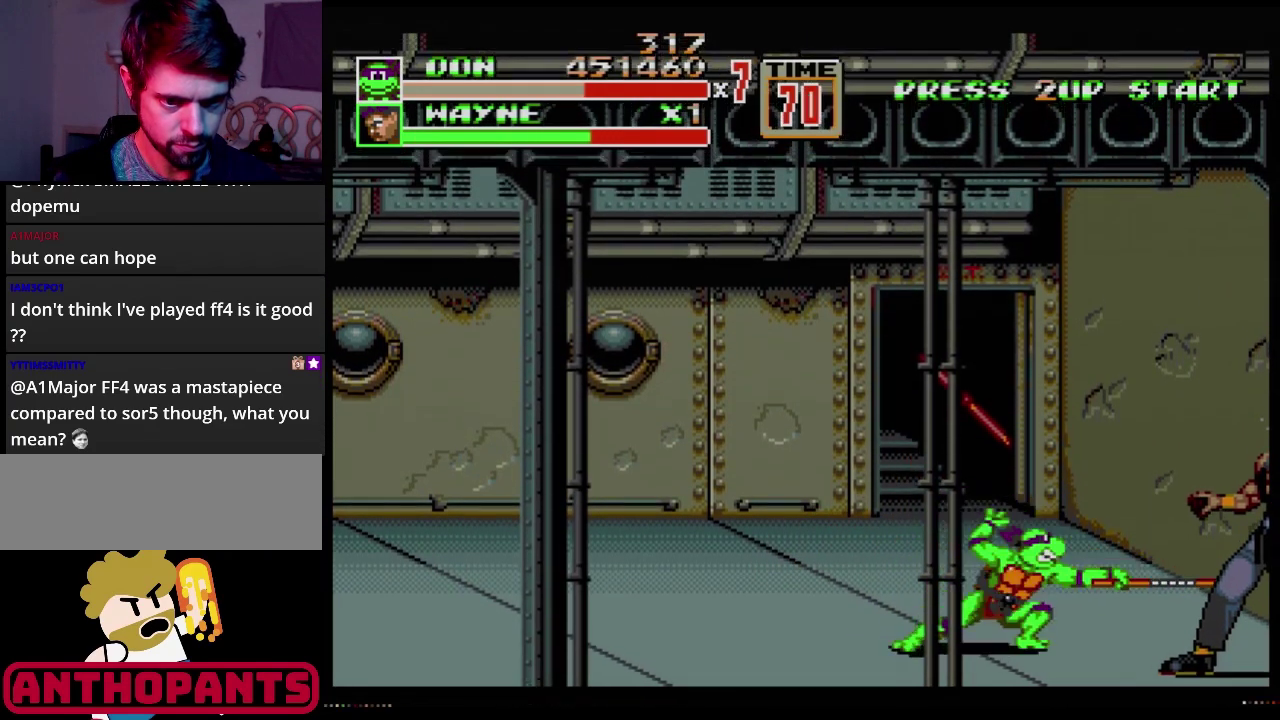
{"buttons": [], "events": [[133, "B", "up"]]}
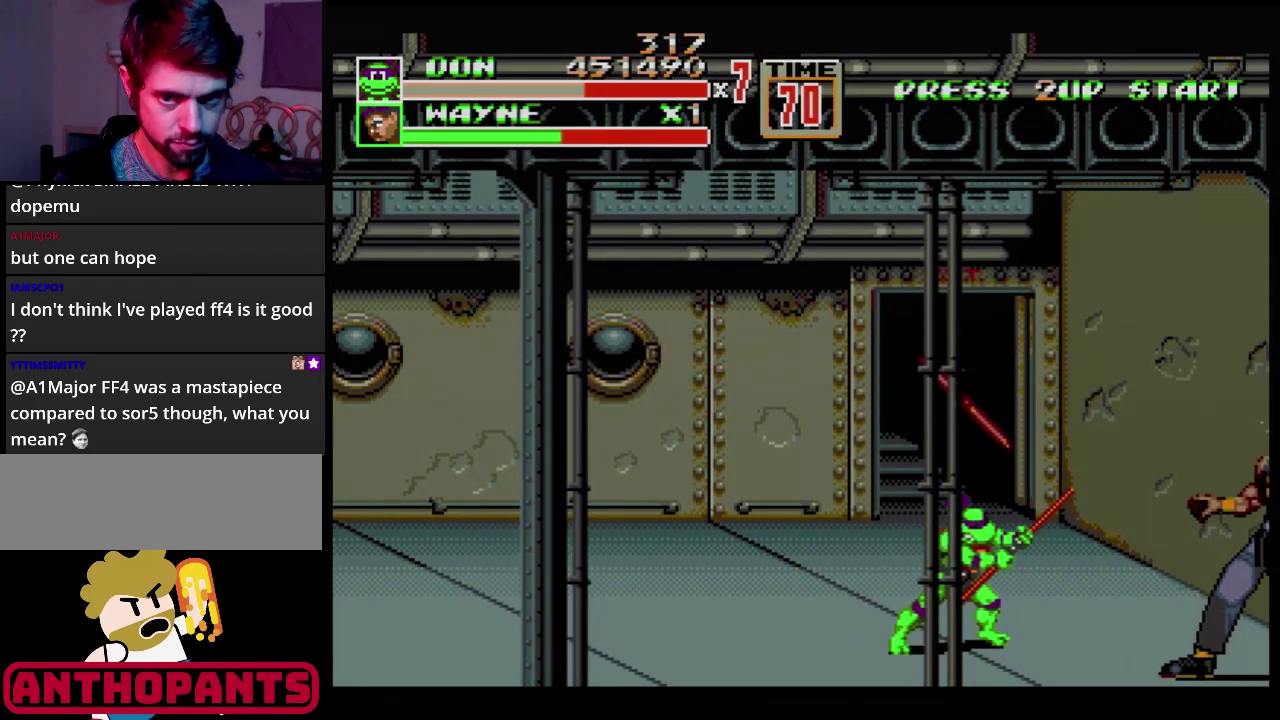
{"buttons": [], "events": [[83, "B", "down"], [284, "B", "up"], [417, "B", "down"], [484, "B", "up"]]}
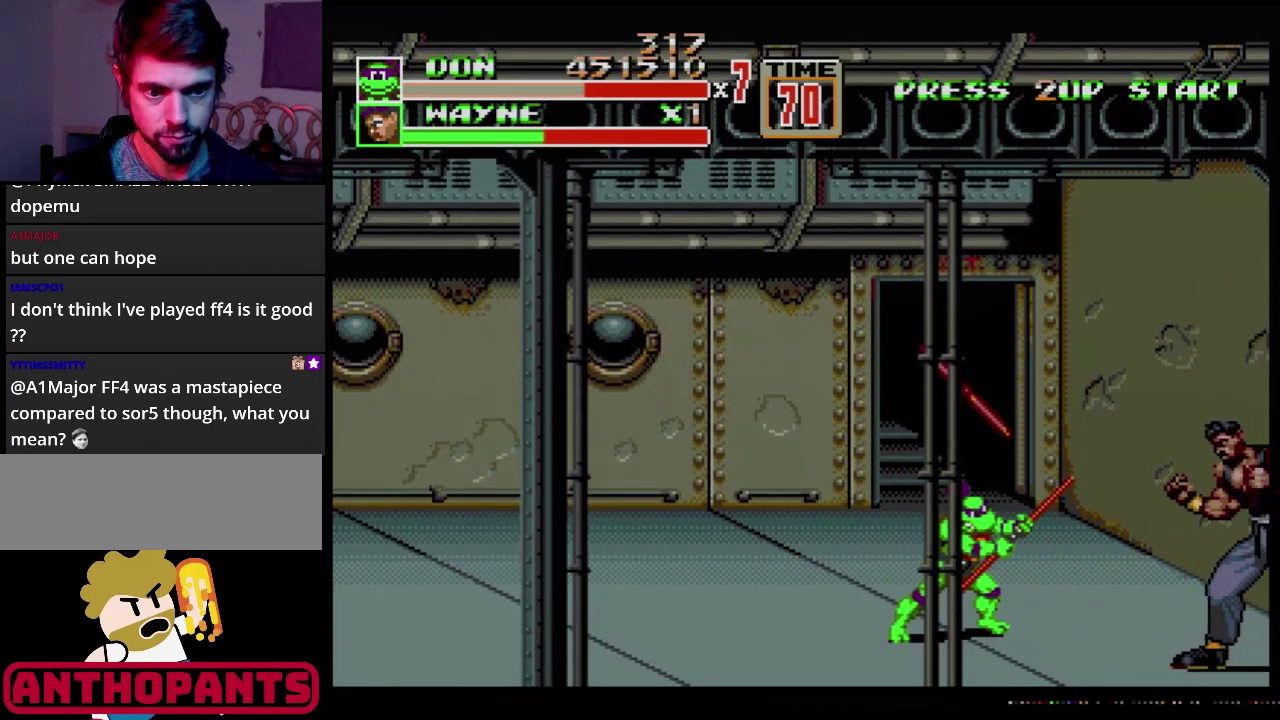
{"buttons": ["B"], "events": [[116, "B", "down"], [300, "B", "up"], [350, "B", "down"], [433, "B", "up"], [500, "B", "down"]]}
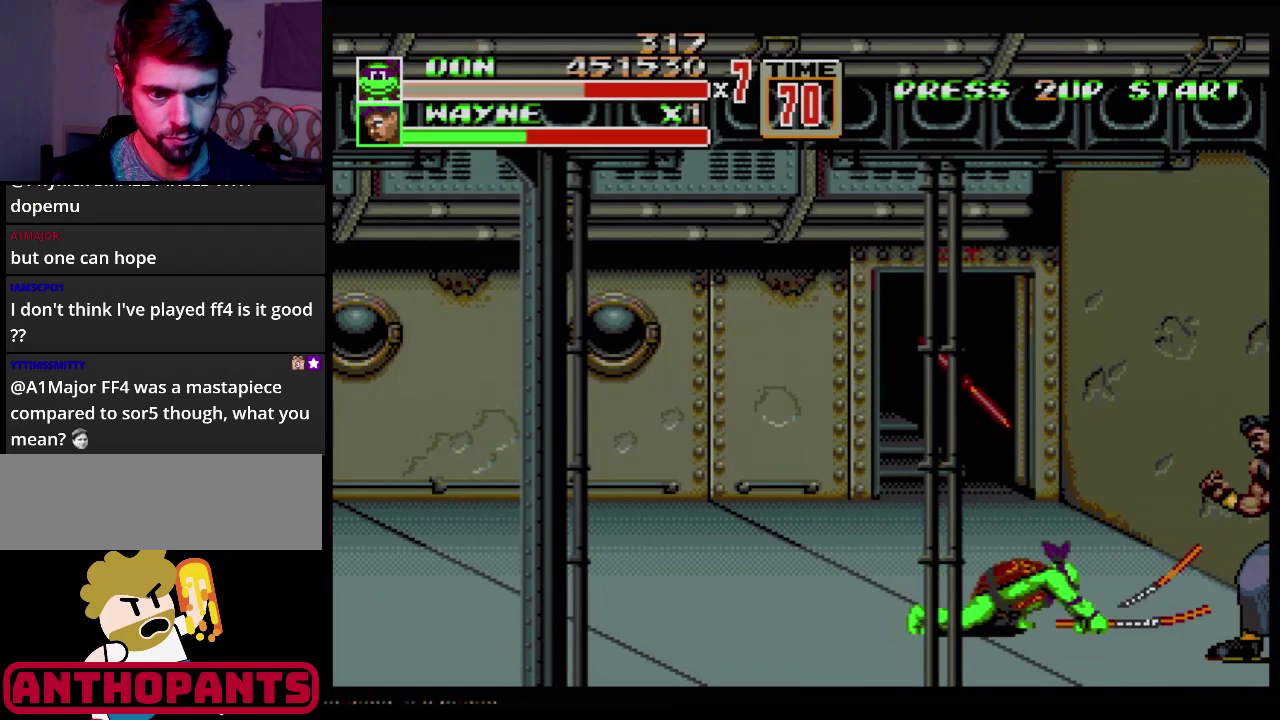
{"buttons": ["DPAD_RIGHT"], "events": [[50, "B", "up"], [117, "B", "down"], [167, "B", "up"], [334, "DPAD_RIGHT", "down"], [451, "B", "down"], [501, "B", "up"]]}
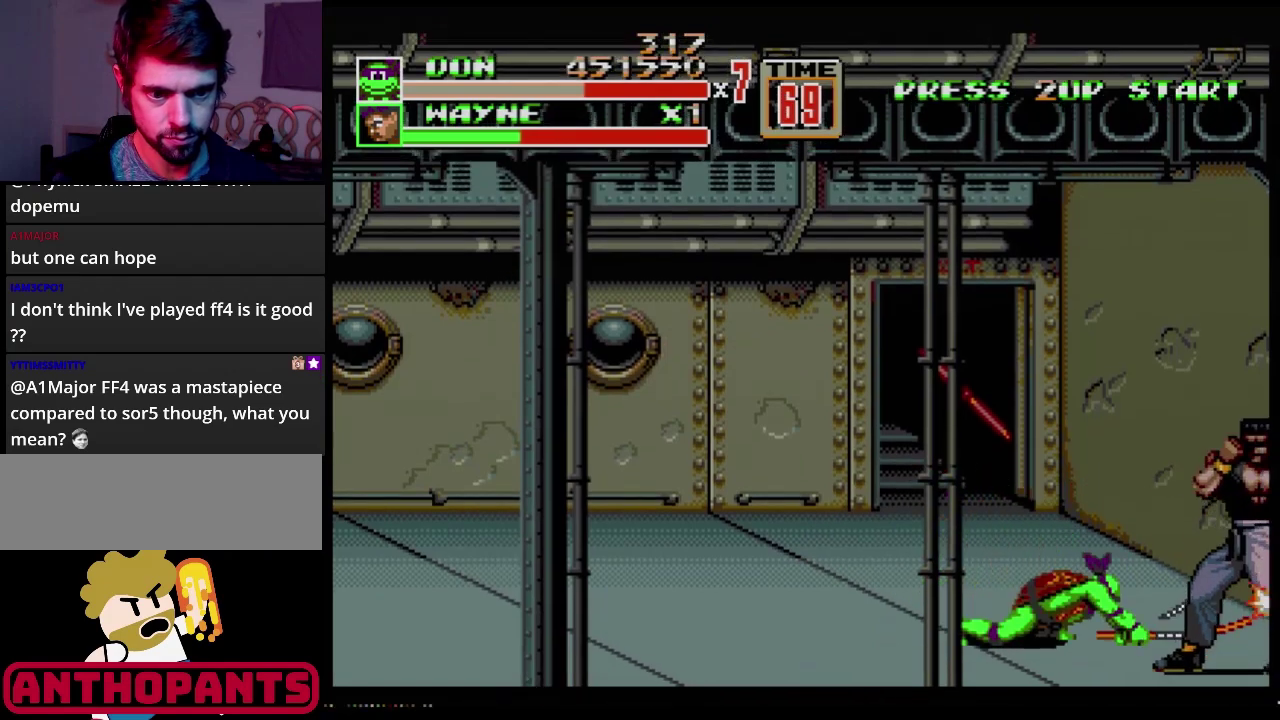
{"buttons": [], "events": [[116, "DPAD_RIGHT", "up"], [183, "B", "down"], [250, "B", "up"], [317, "B", "down"], [500, "B", "up"]]}
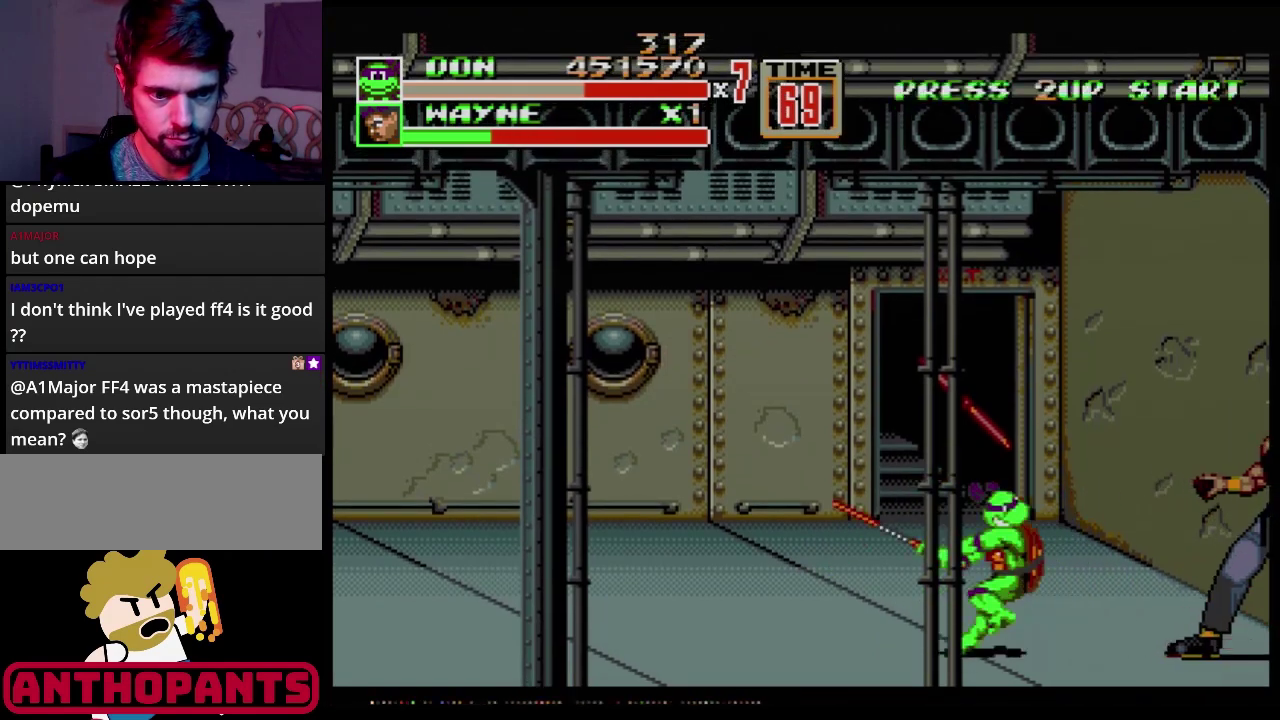
{"buttons": [], "events": [[100, "B", "down"], [250, "B", "up"], [334, "B", "down"], [384, "B", "up"]]}
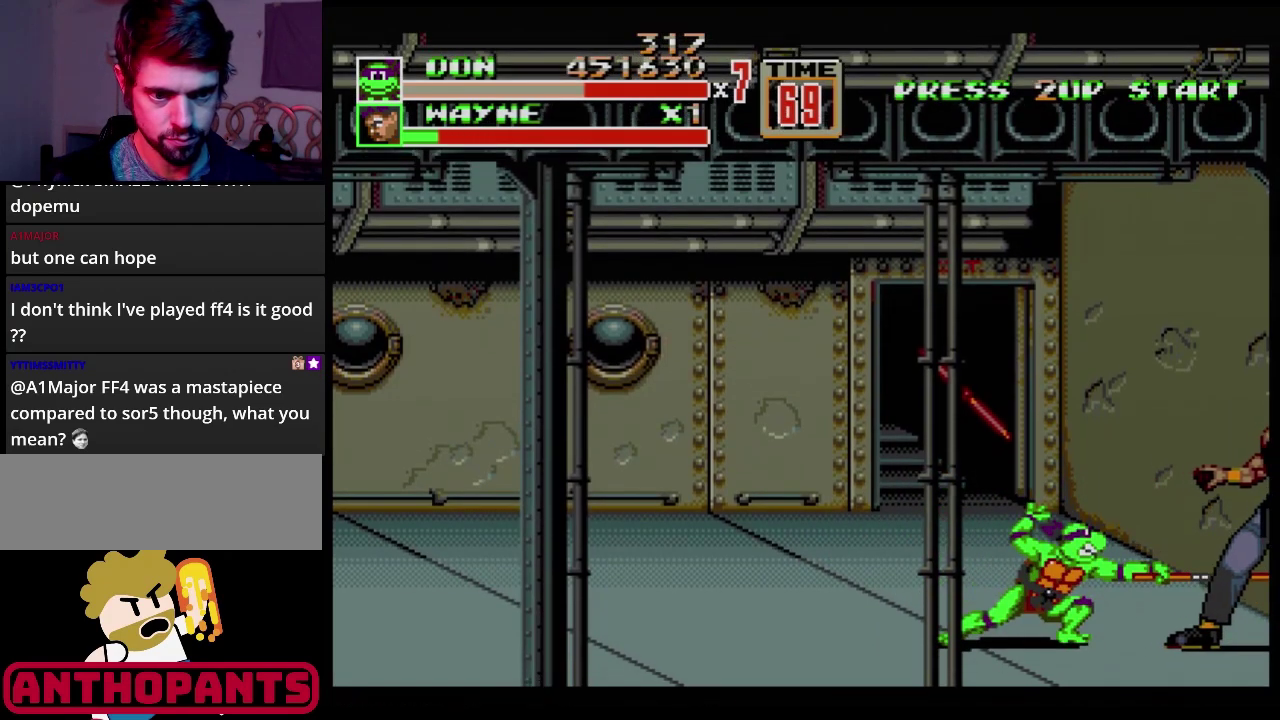
{"buttons": ["B"], "events": [[383, "B", "down"]]}
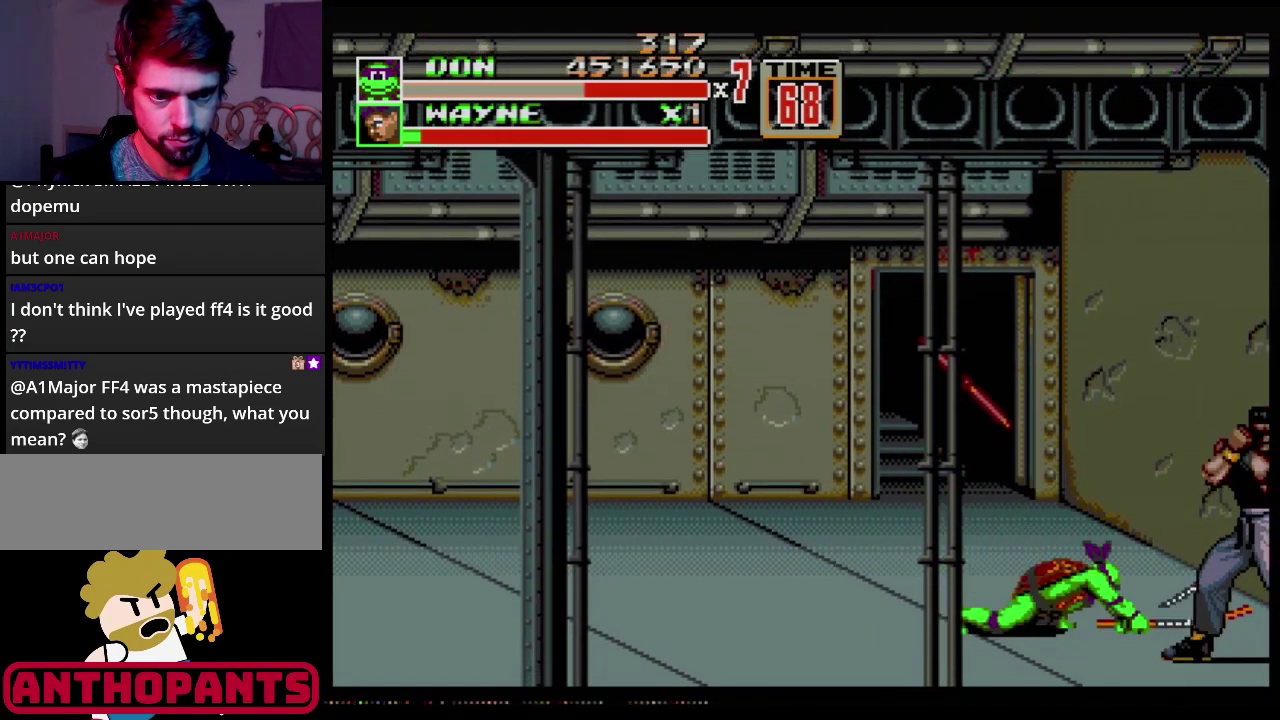
{"buttons": ["B"], "events": [[67, "B", "up"], [184, "B", "down"], [301, "B", "up"], [434, "B", "down"]]}
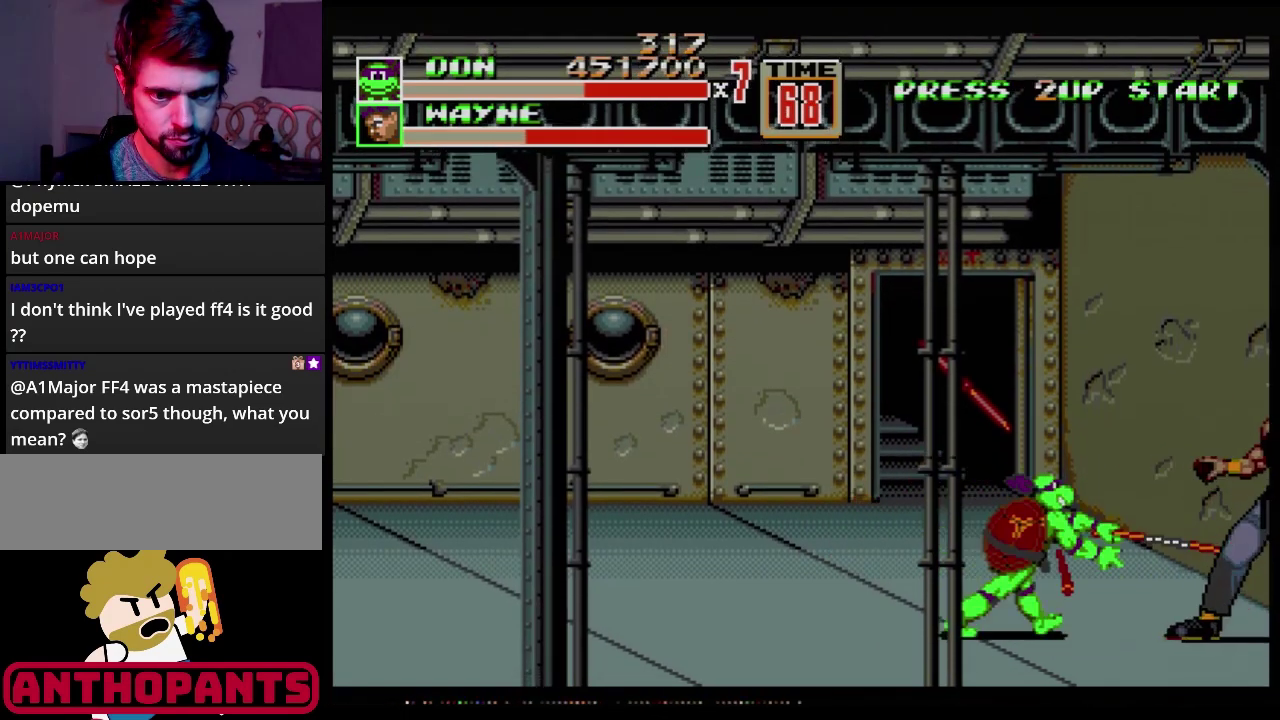
{"buttons": [], "events": [[17, "B", "up"], [67, "B", "down"], [133, "B", "up"], [183, "B", "down"], [250, "B", "up"], [350, "B", "down"], [400, "B", "up"]]}
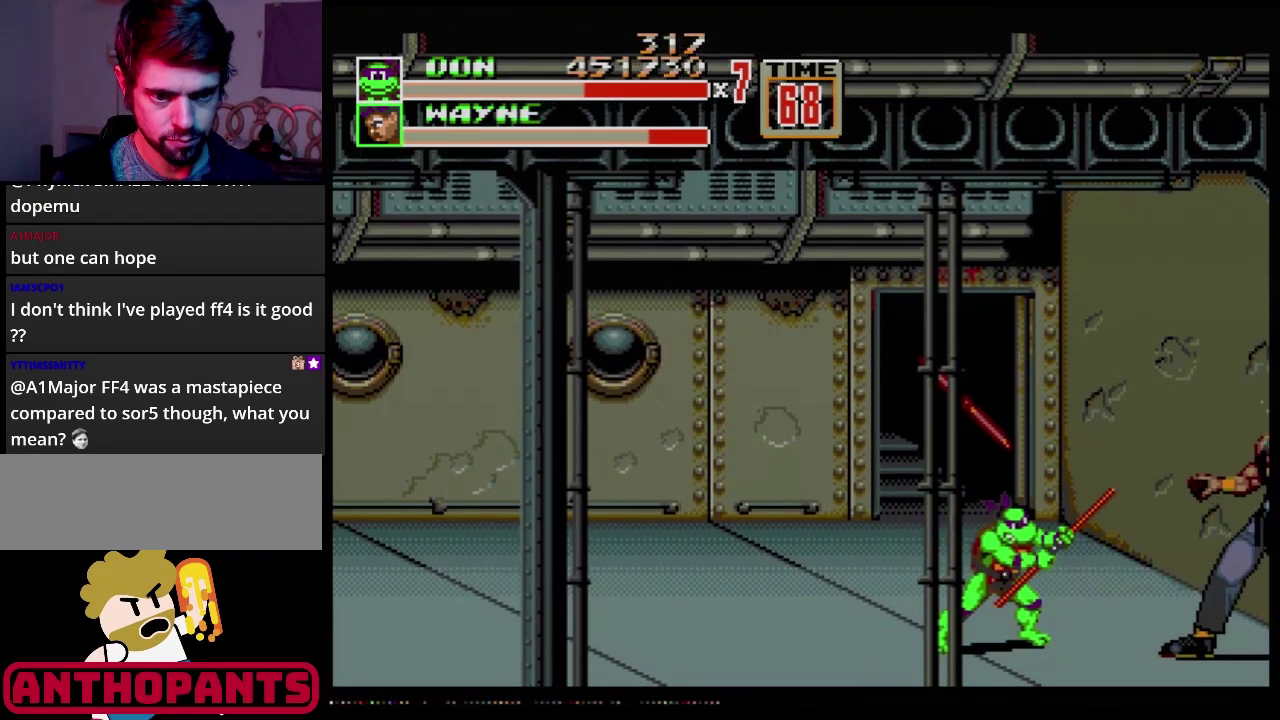
{"buttons": [], "events": [[284, "B", "down"], [451, "B", "up"]]}
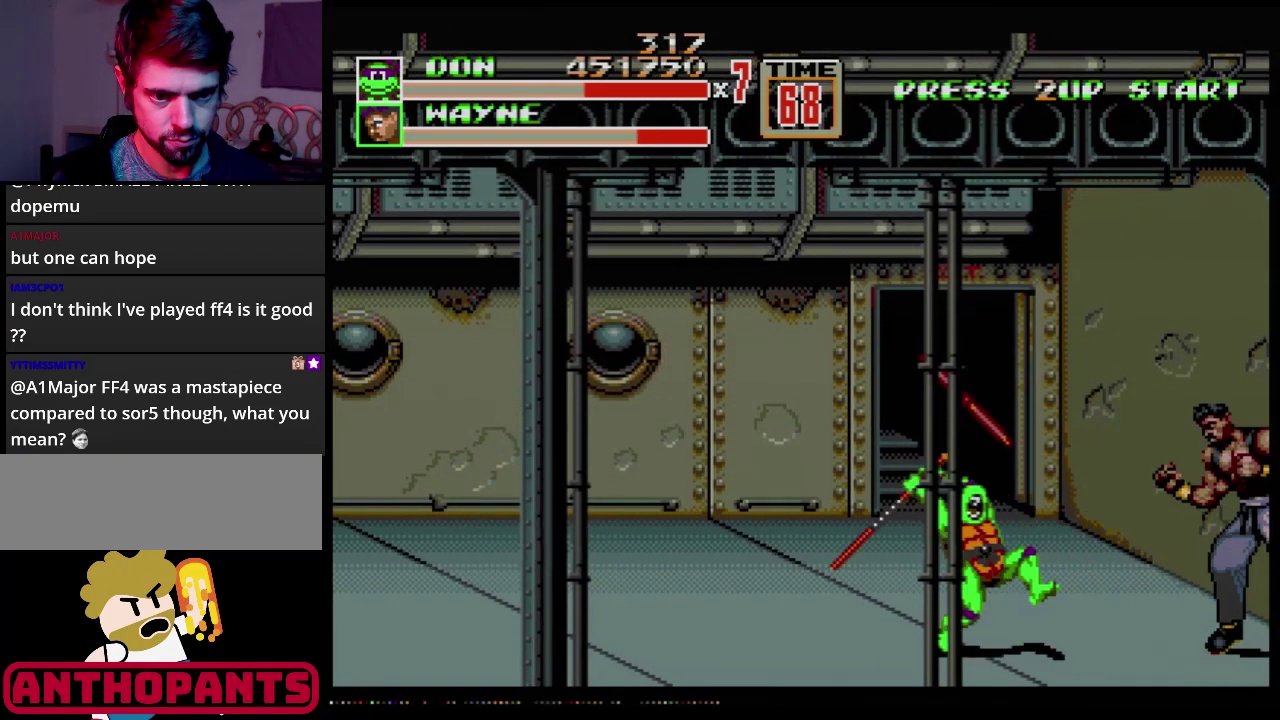
{"buttons": ["B"], "events": [[67, "B", "down"], [233, "B", "up"], [300, "B", "down"], [384, "B", "up"], [450, "B", "down"]]}
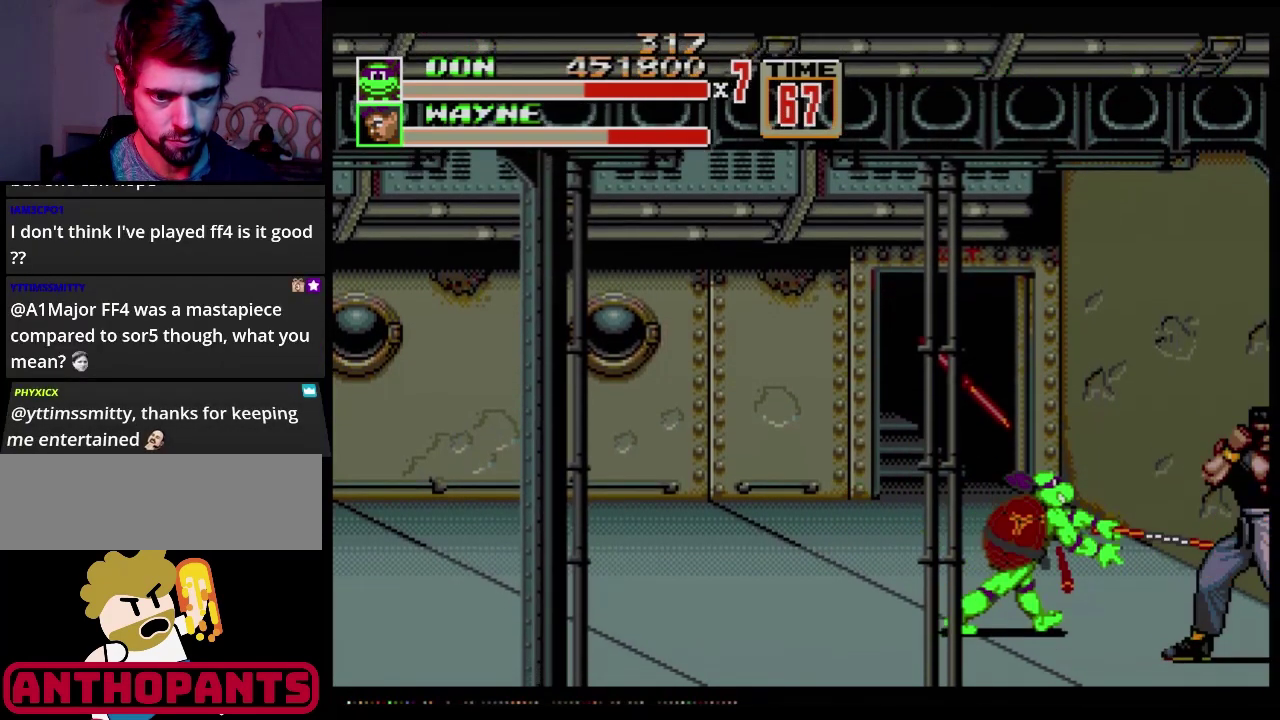
{"buttons": [], "events": [[17, "B", "up"], [67, "B", "down"], [117, "B", "up"], [184, "B", "down"], [267, "B", "up"], [334, "B", "down"], [384, "B", "up"]]}
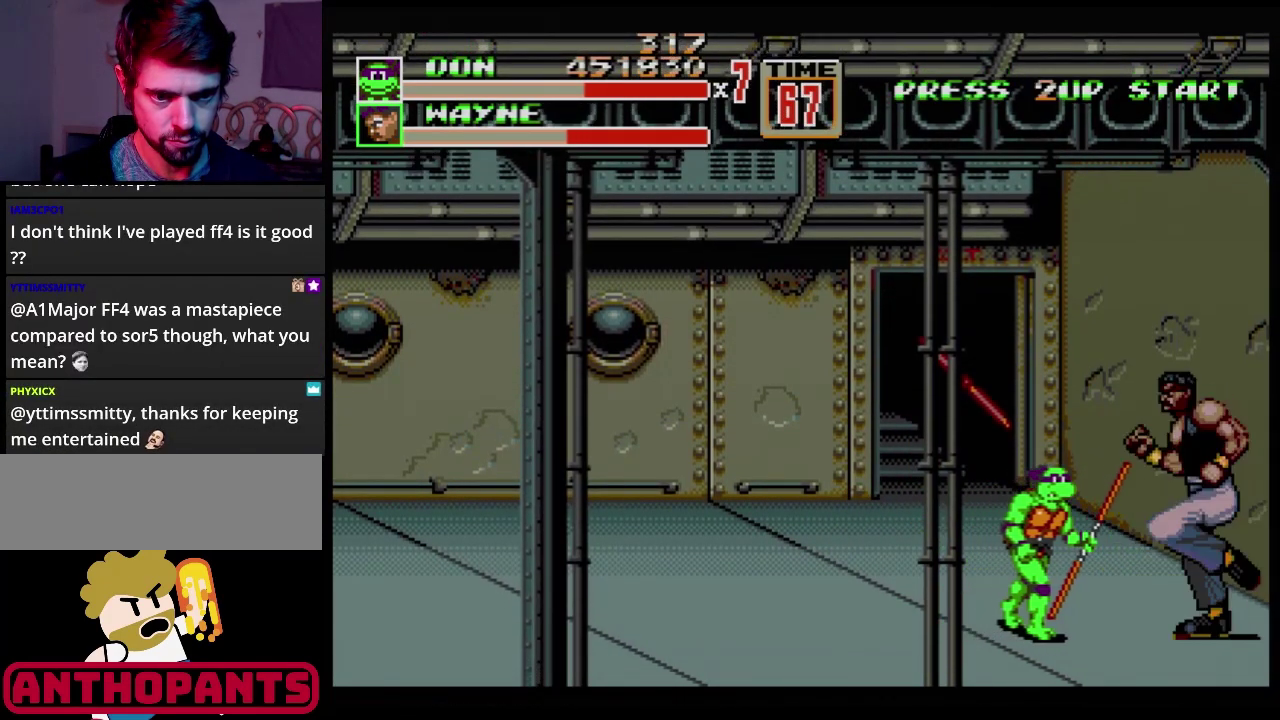
{"buttons": [], "events": [[17, "DPAD_RIGHT", "down"], [83, "C", "down"], [150, "C", "up"], [200, "B", "down"], [267, "B", "up"], [317, "B", "down"], [400, "B", "up"], [467, "DPAD_RIGHT", "up"]]}
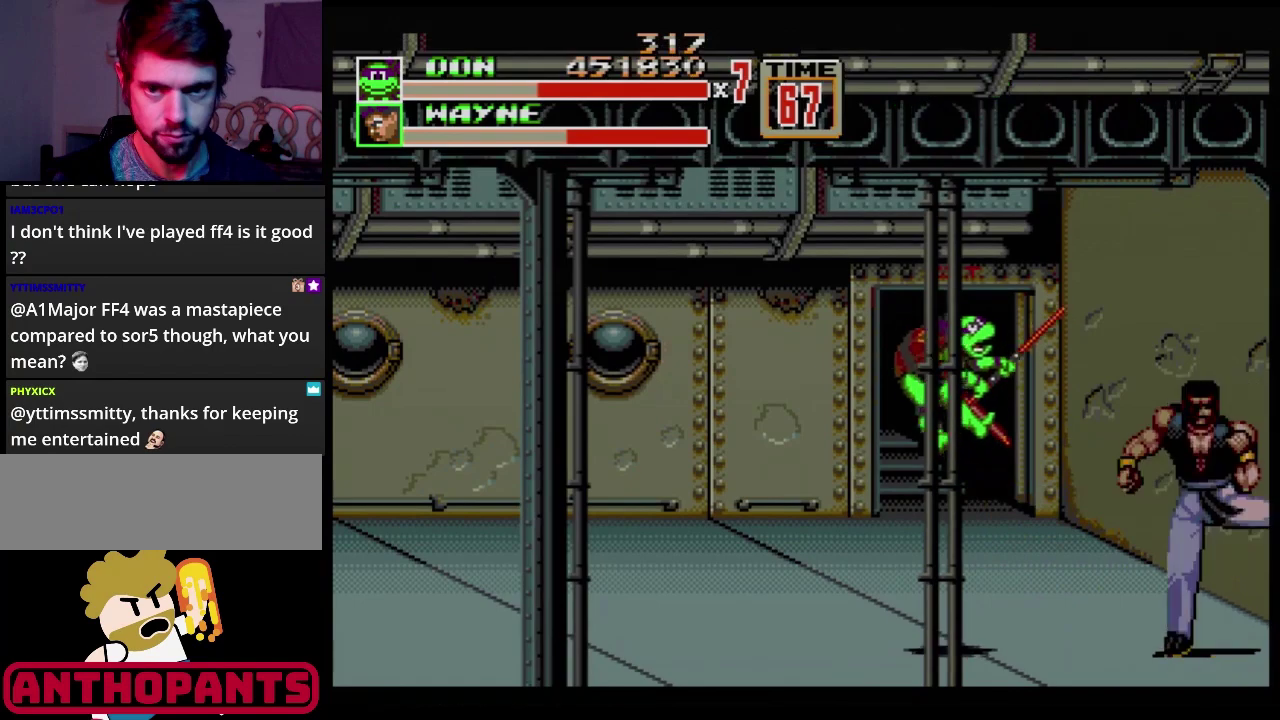
{"buttons": [], "events": []}
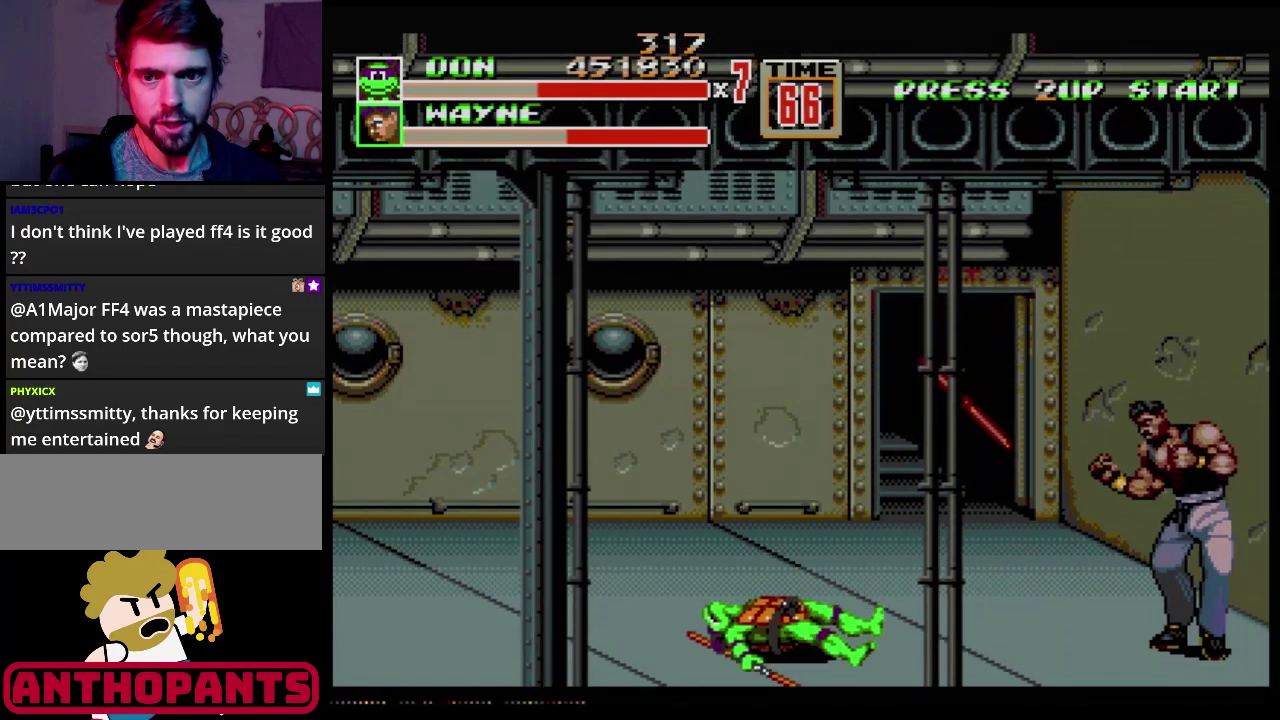
{"buttons": [], "events": []}
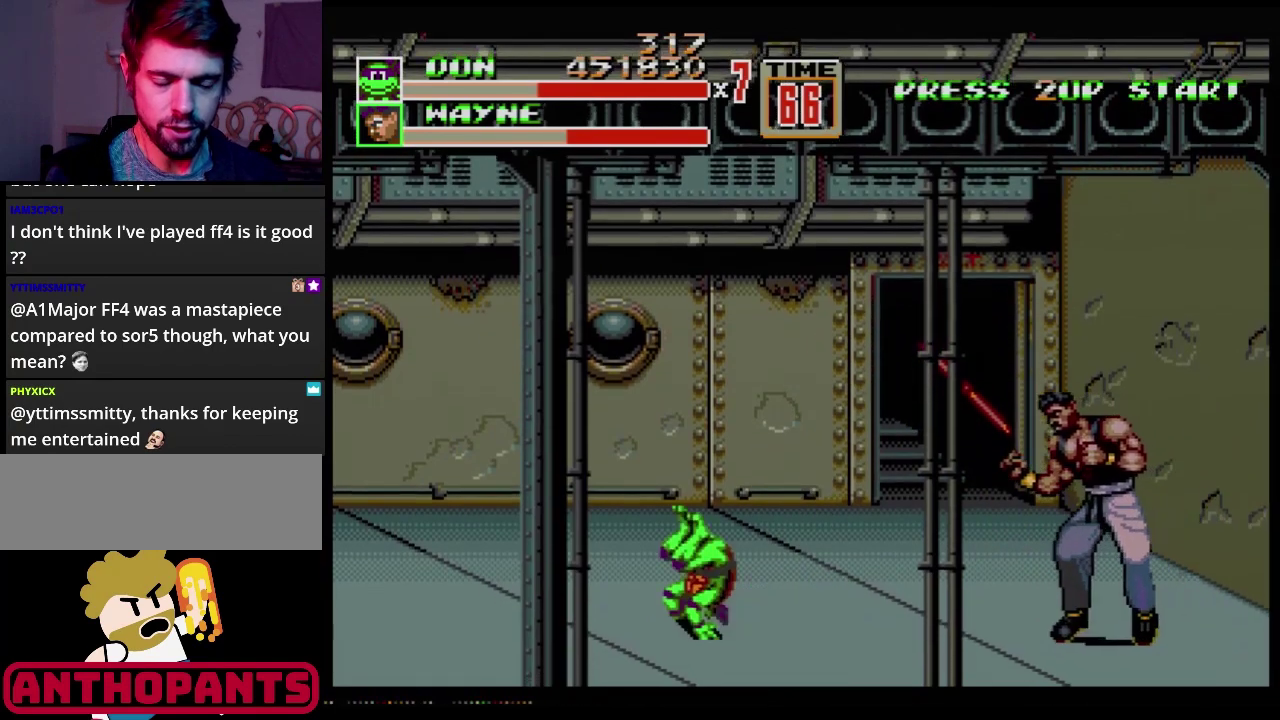
{"buttons": ["C", "DPAD_RIGHT"], "events": [[267, "DPAD_RIGHT", "down"], [468, "C", "down"]]}